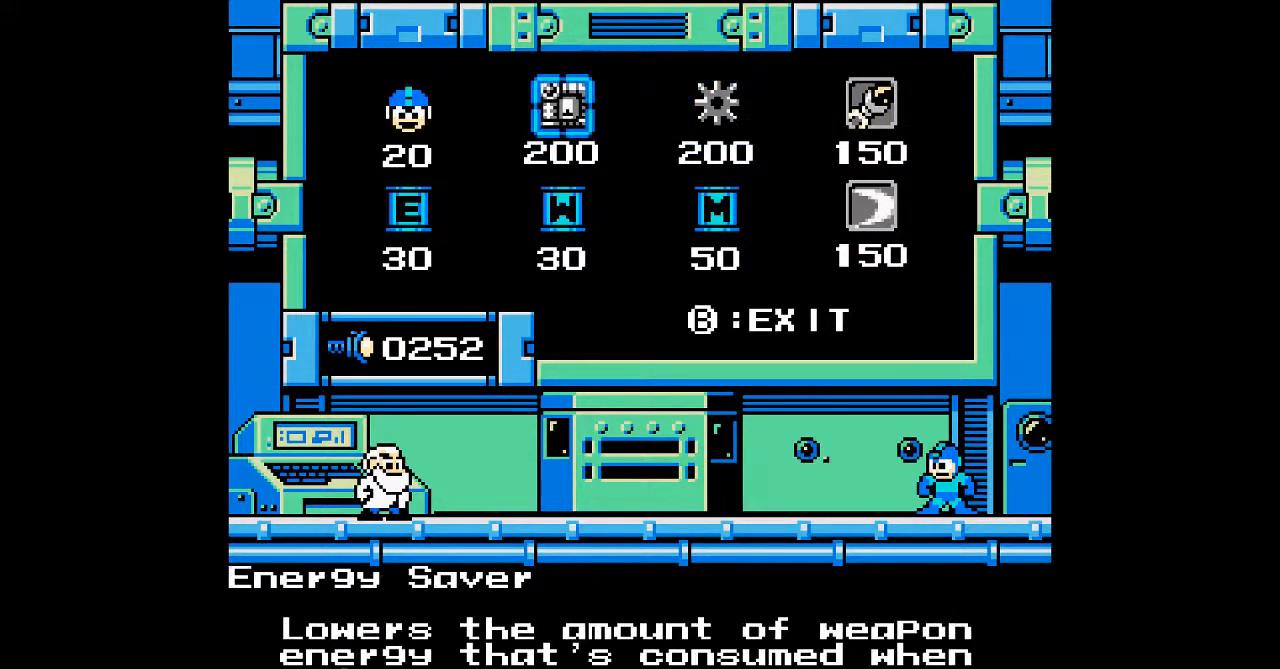
Gameplay with a controller; each line is a JSON object with the inputs held at the frame after it. "events" lists button and stick changes between this image and that frame as [ms after this image, input, new state], when the widget could be followed in between. Not read: C L3 R3 START.
{"buttons": ["DPAD_RIGHT"], "events": [[400, "DPAD_RIGHT", "down"]]}
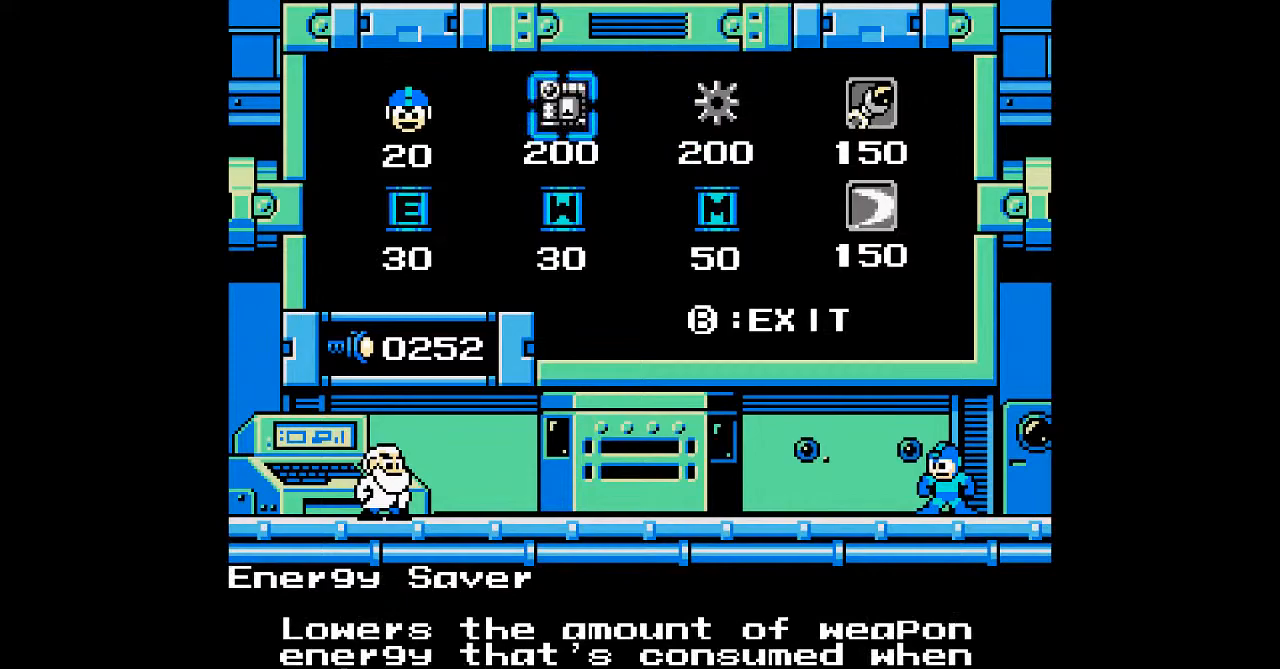
{"buttons": [], "events": [[217, "DPAD_RIGHT", "up"]]}
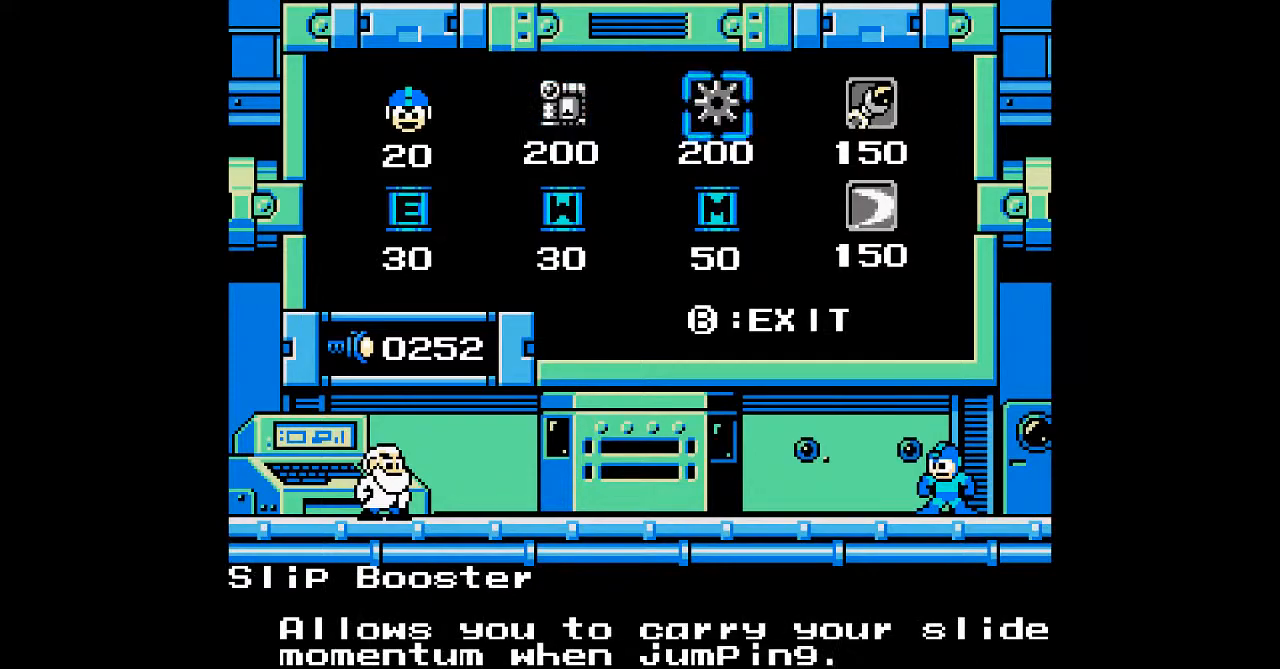
{"buttons": [], "events": []}
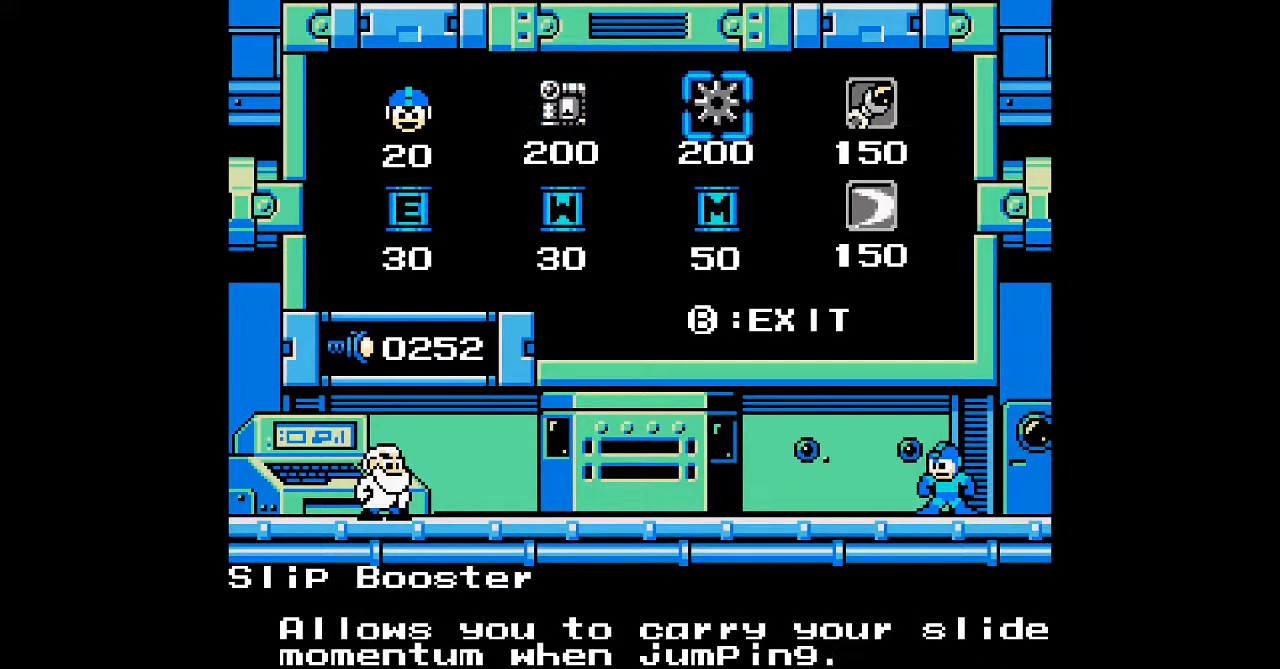
{"buttons": [], "events": []}
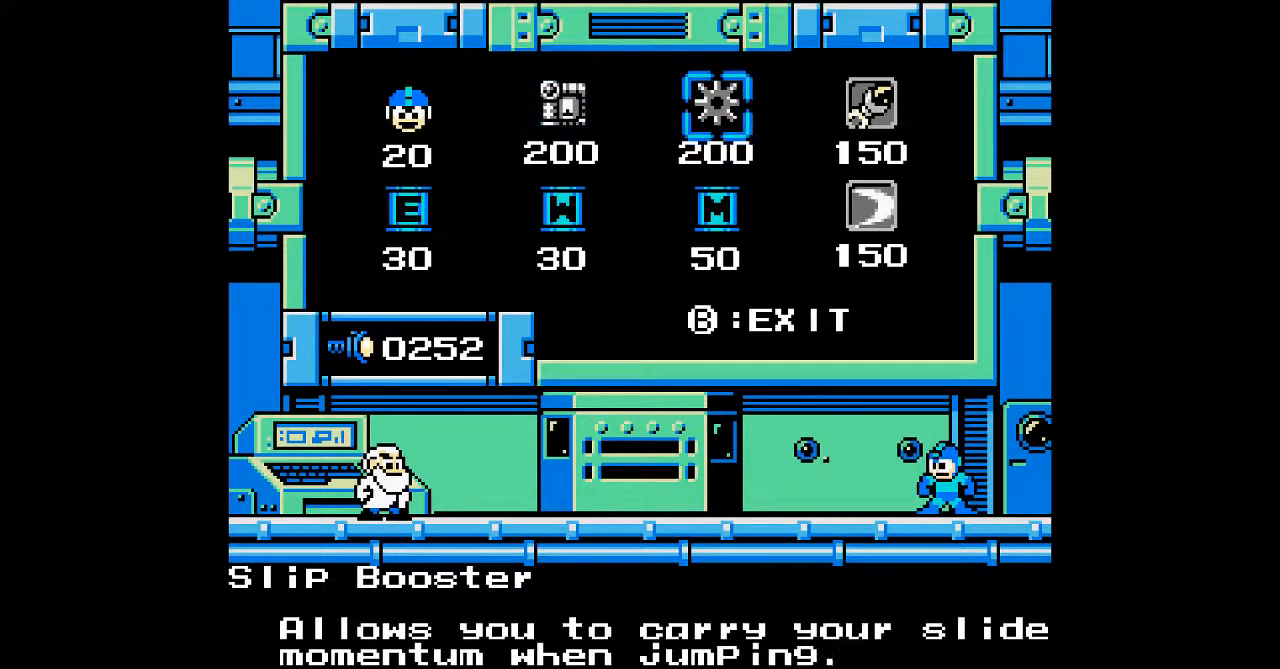
{"buttons": [], "events": []}
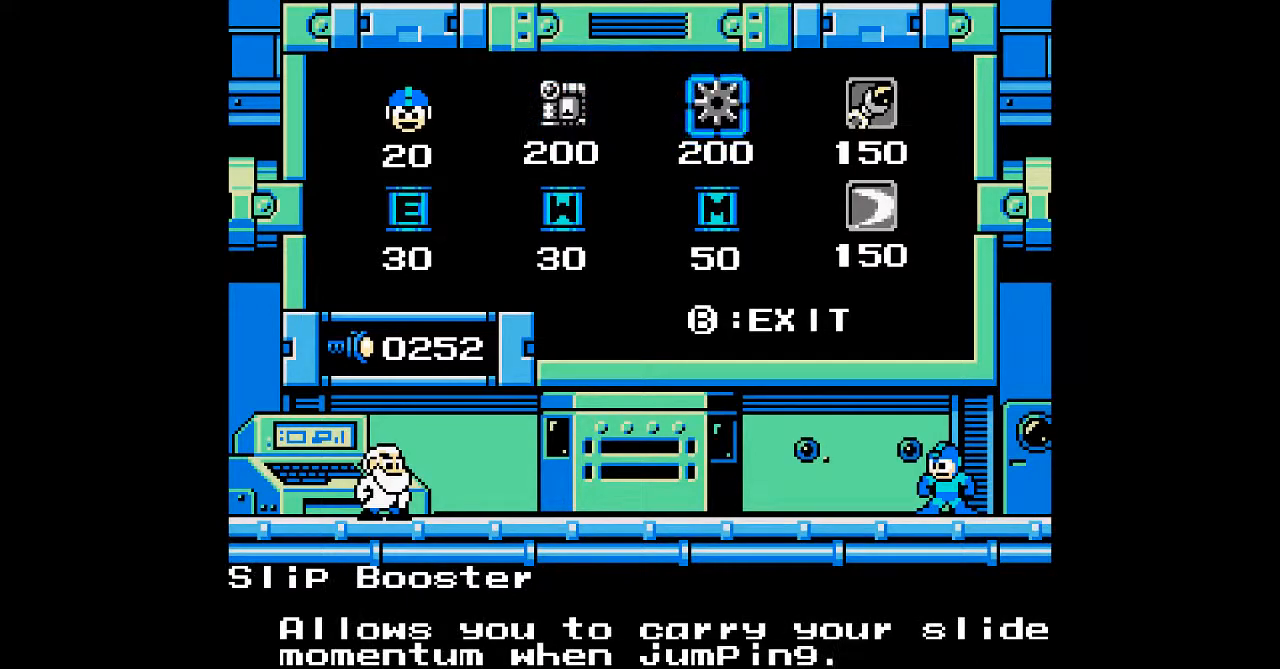
{"buttons": ["DPAD_LEFT"], "events": [[500, "DPAD_LEFT", "down"]]}
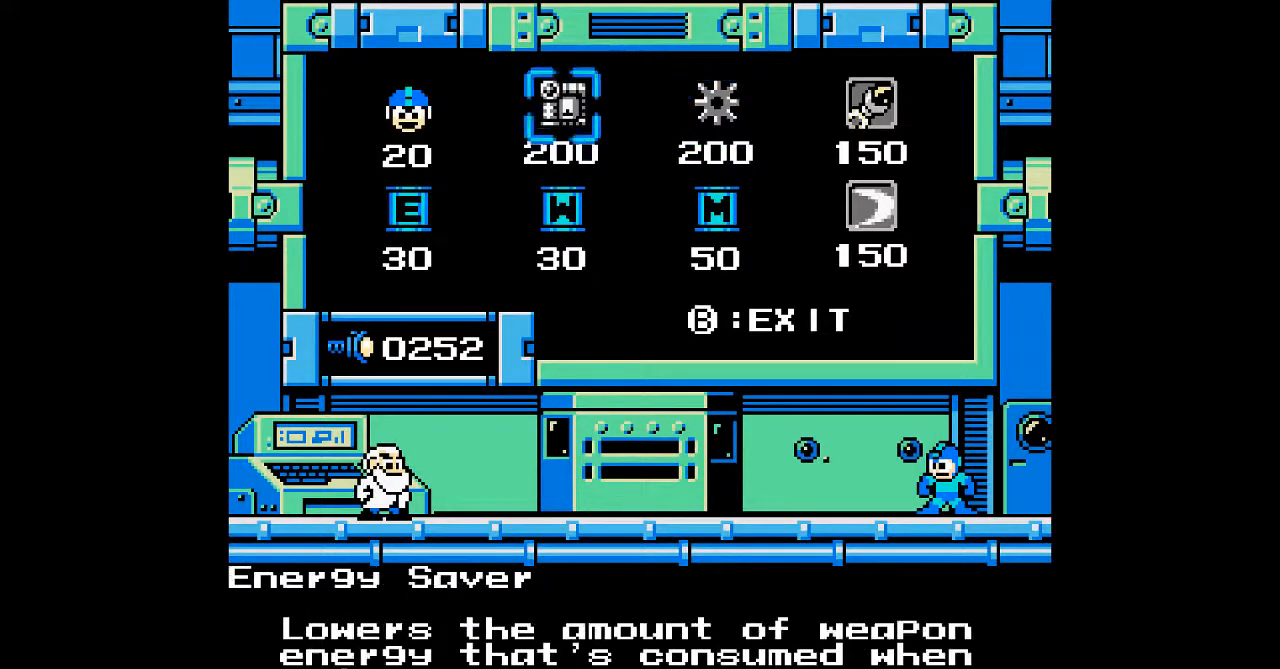
{"buttons": [], "events": [[117, "DPAD_LEFT", "up"]]}
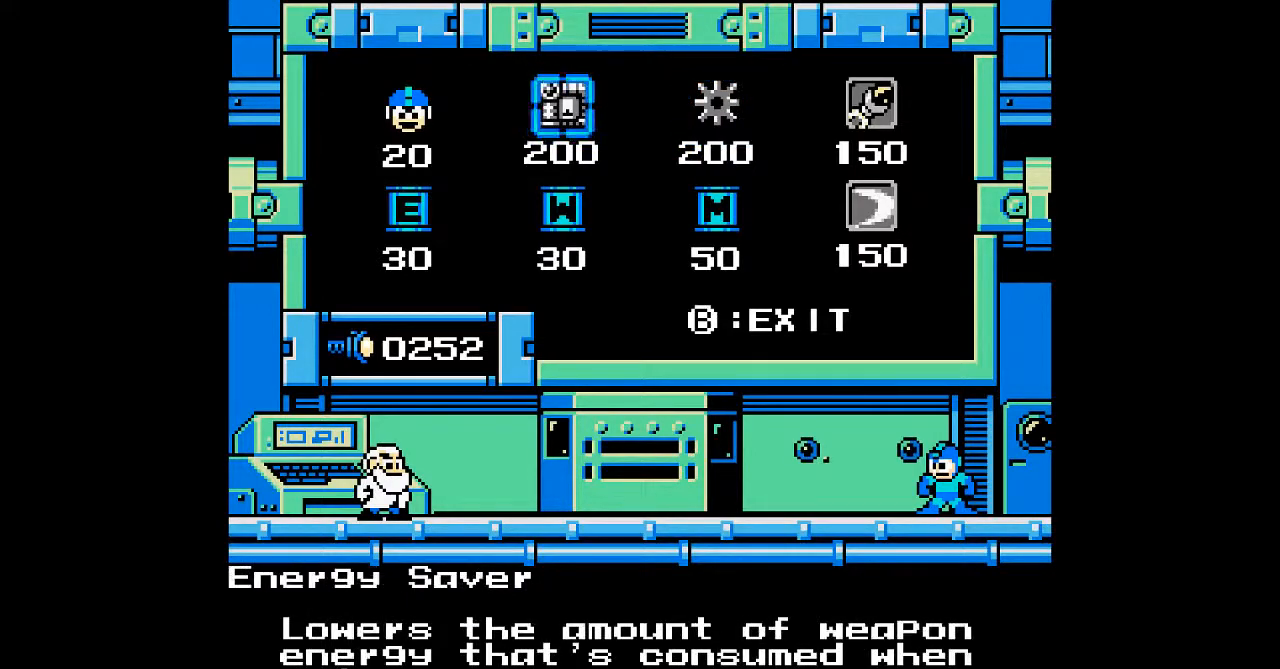
{"buttons": [], "events": []}
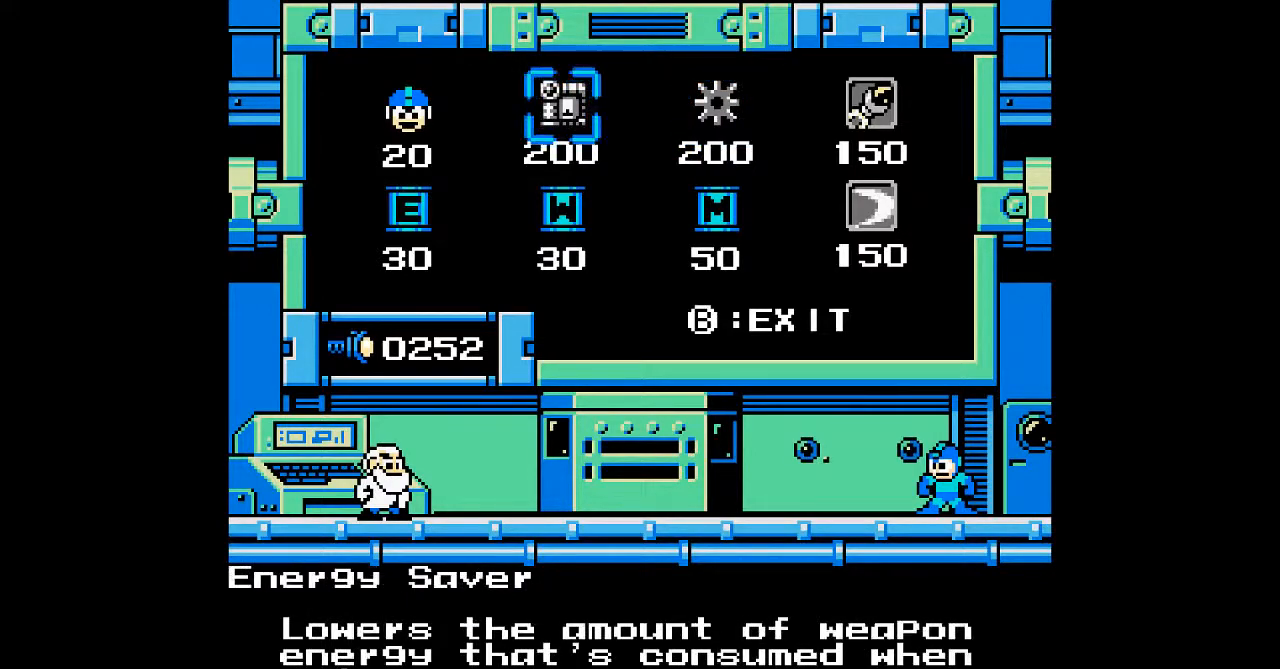
{"buttons": [], "events": []}
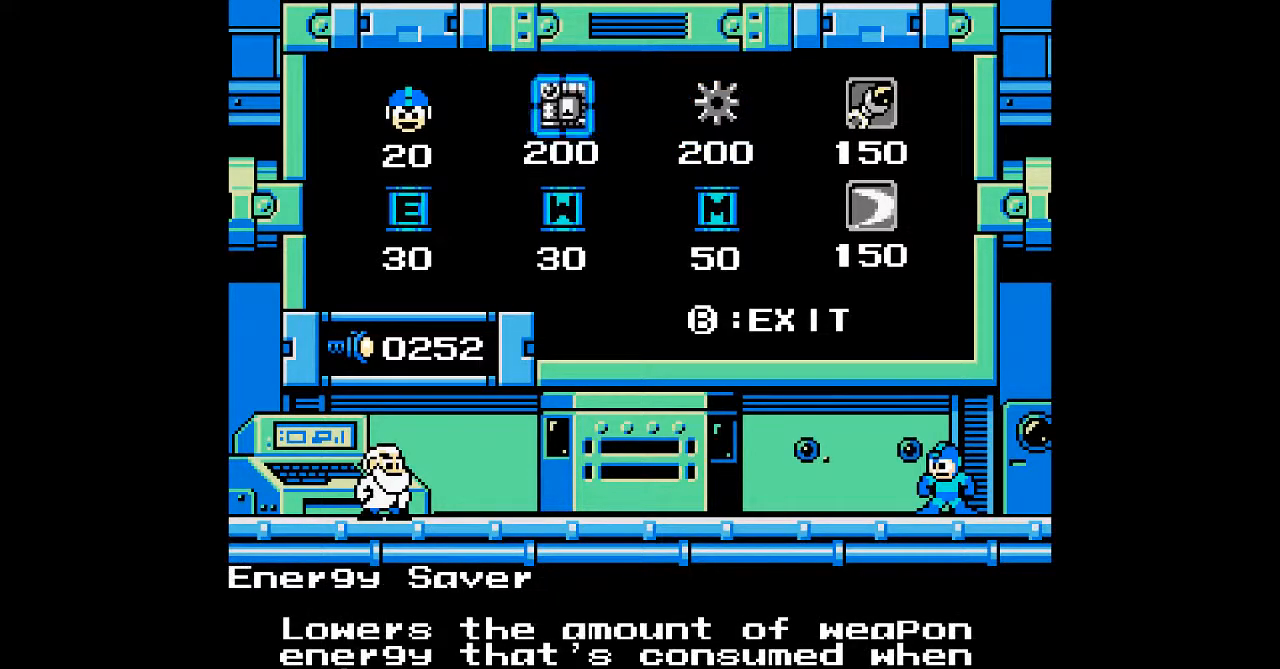
{"buttons": [], "events": []}
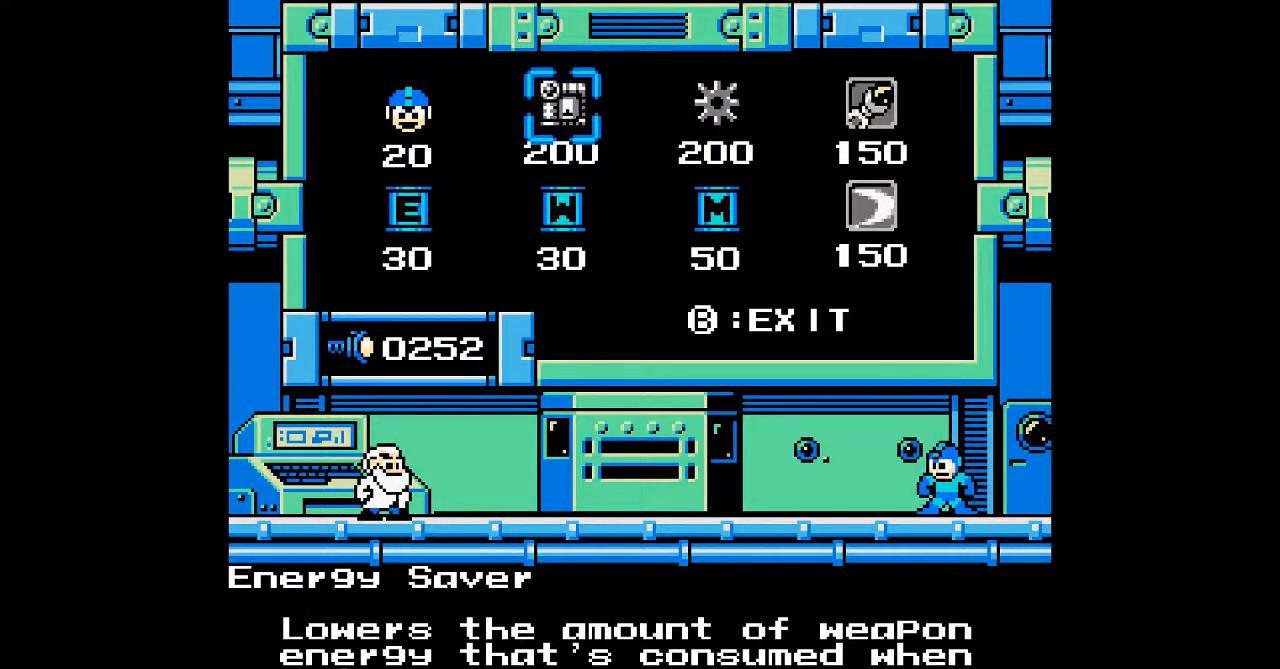
{"buttons": [], "events": []}
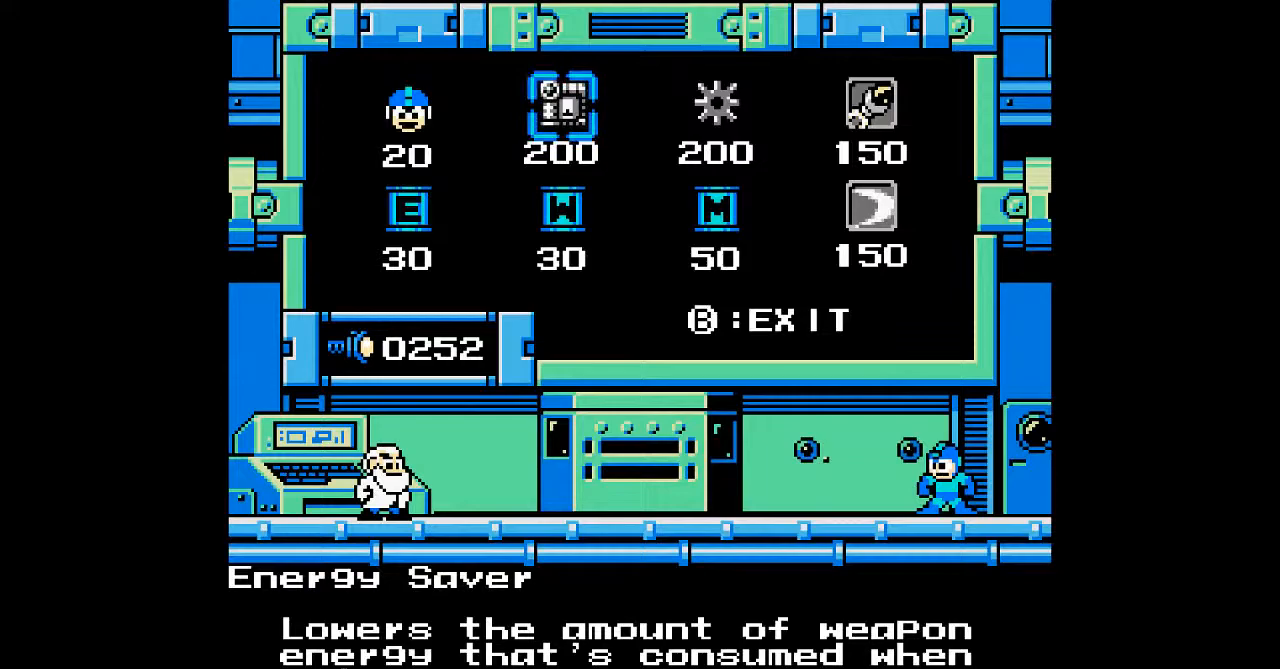
{"buttons": [], "events": []}
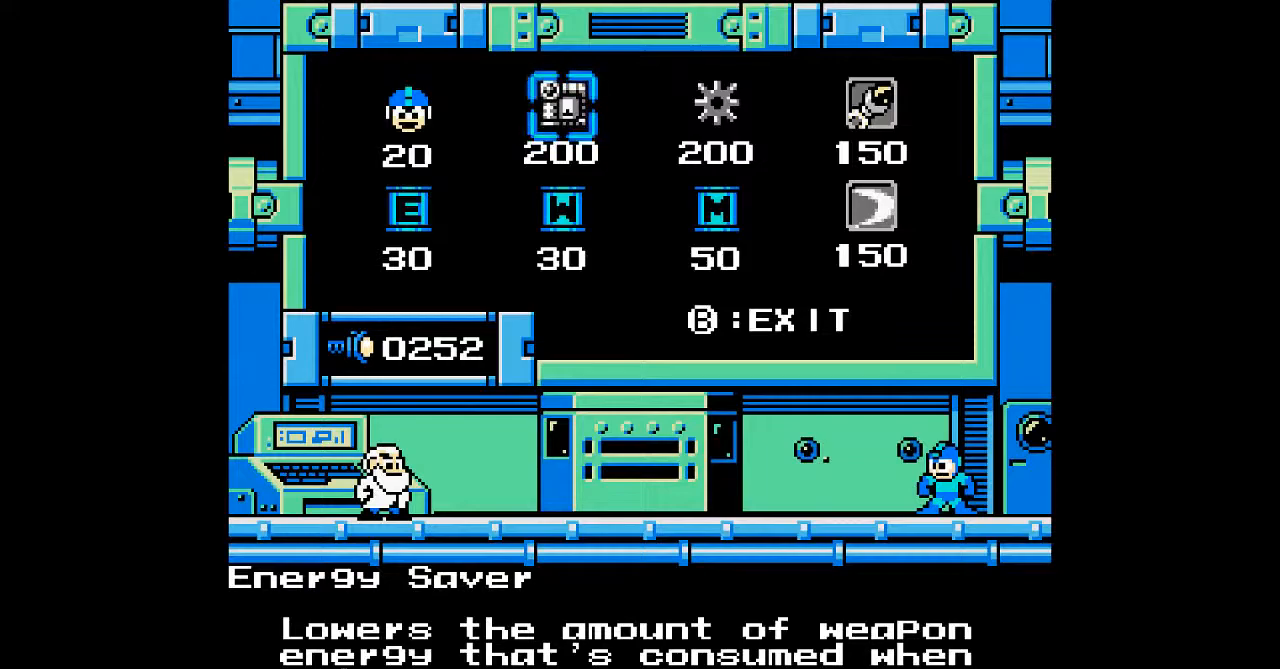
{"buttons": ["DPAD_RIGHT"], "events": [[483, "DPAD_RIGHT", "down"]]}
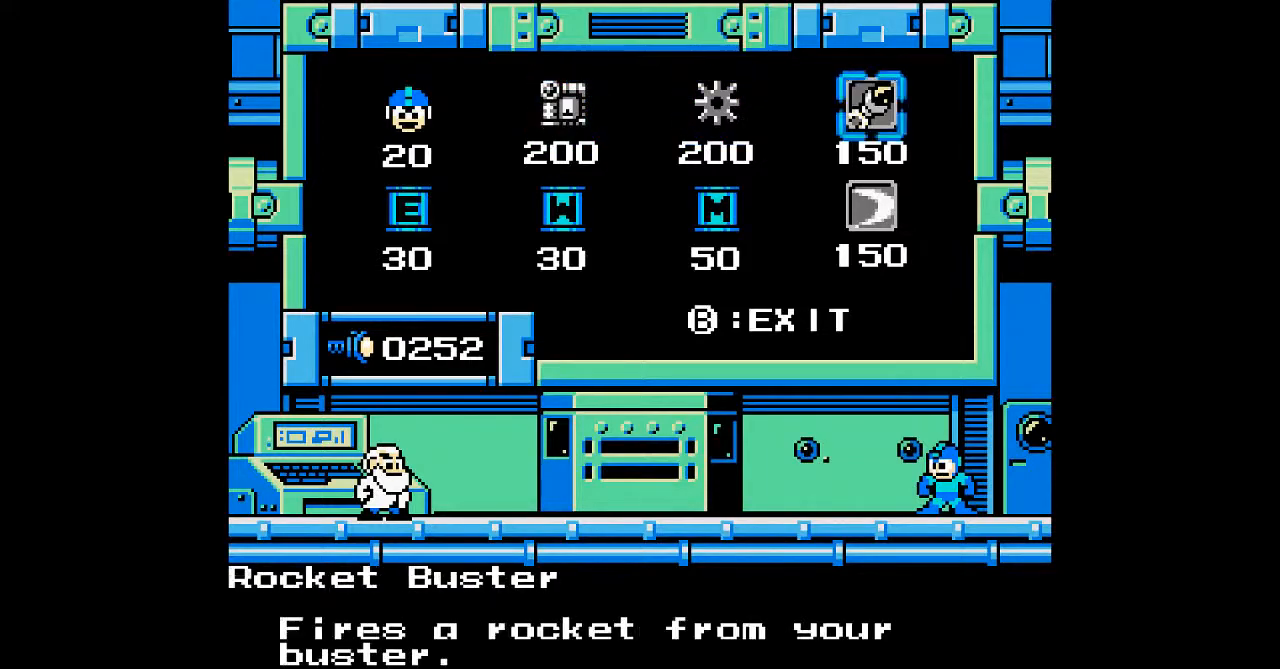
{"buttons": [], "events": [[117, "DPAD_RIGHT", "up"]]}
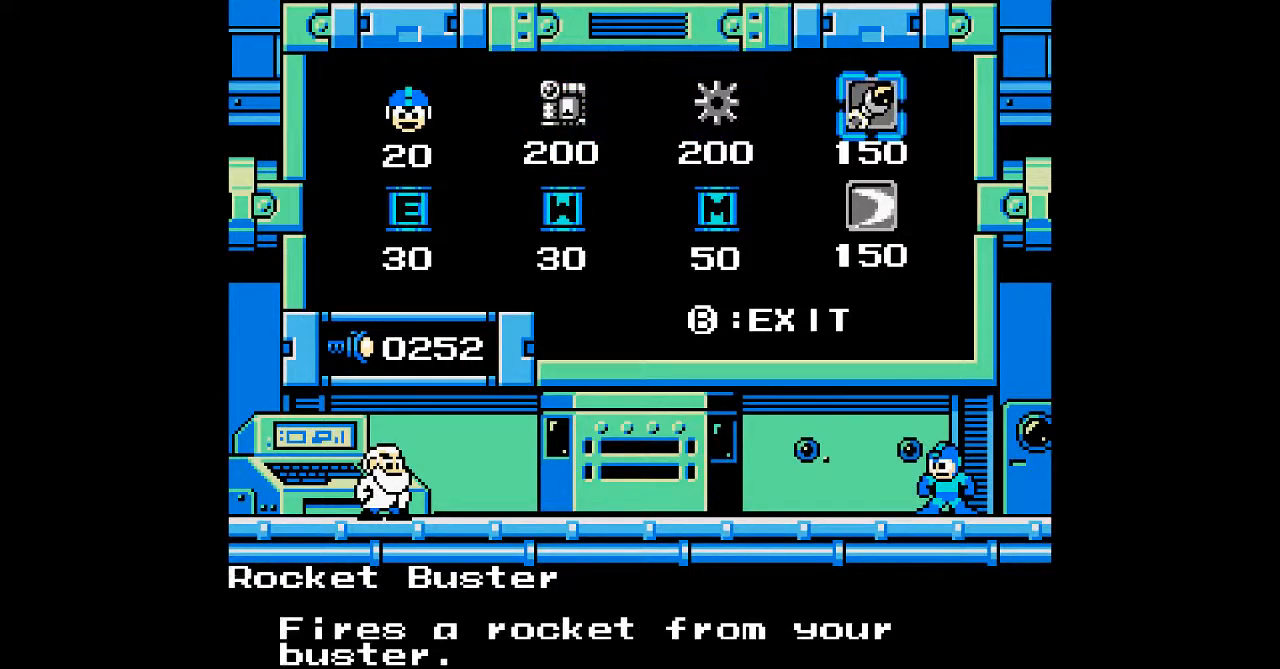
{"buttons": [], "events": []}
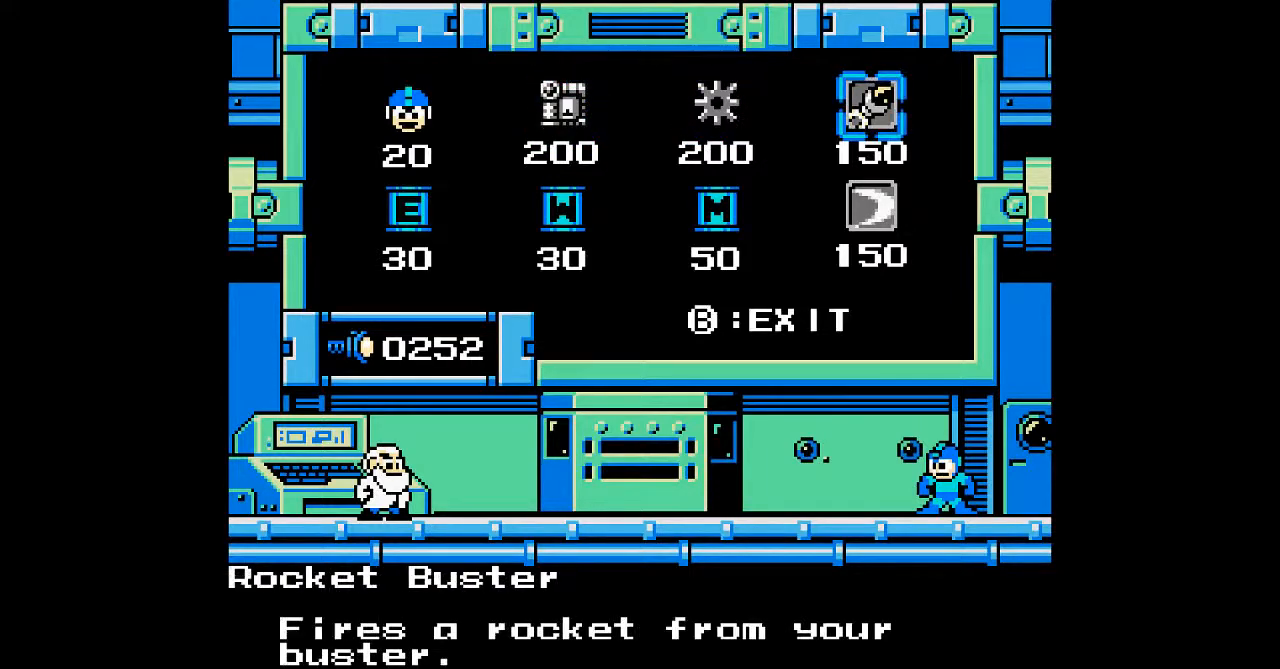
{"buttons": [], "events": []}
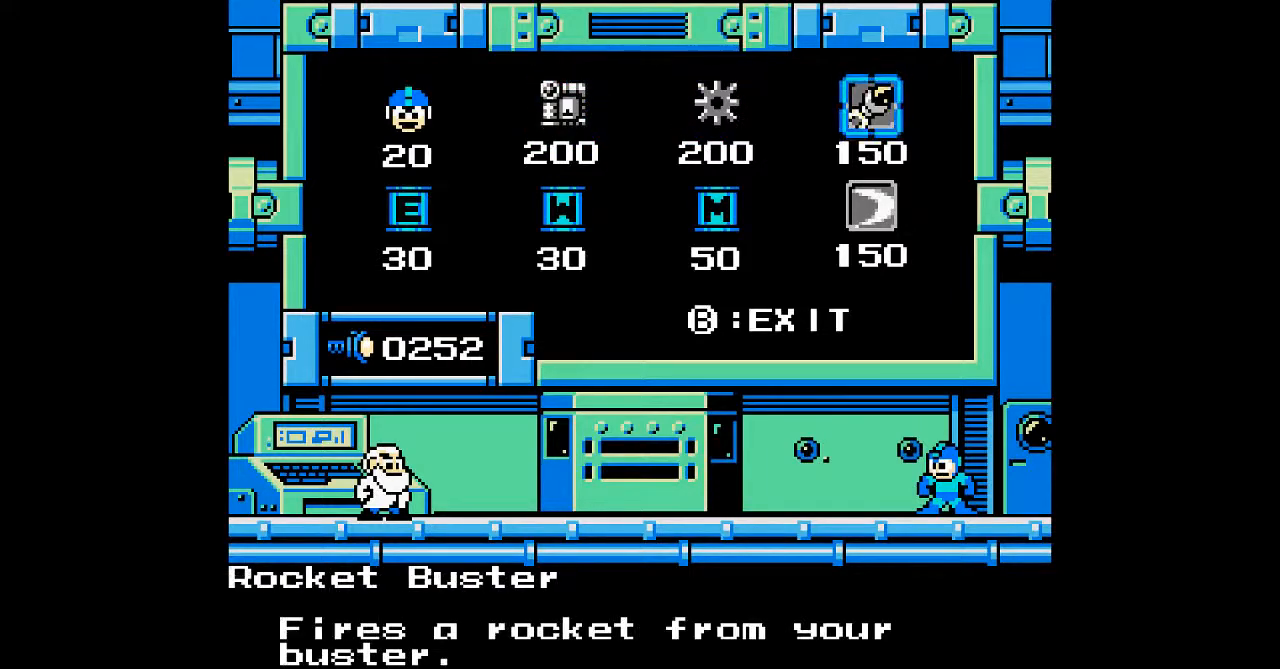
{"buttons": [], "events": []}
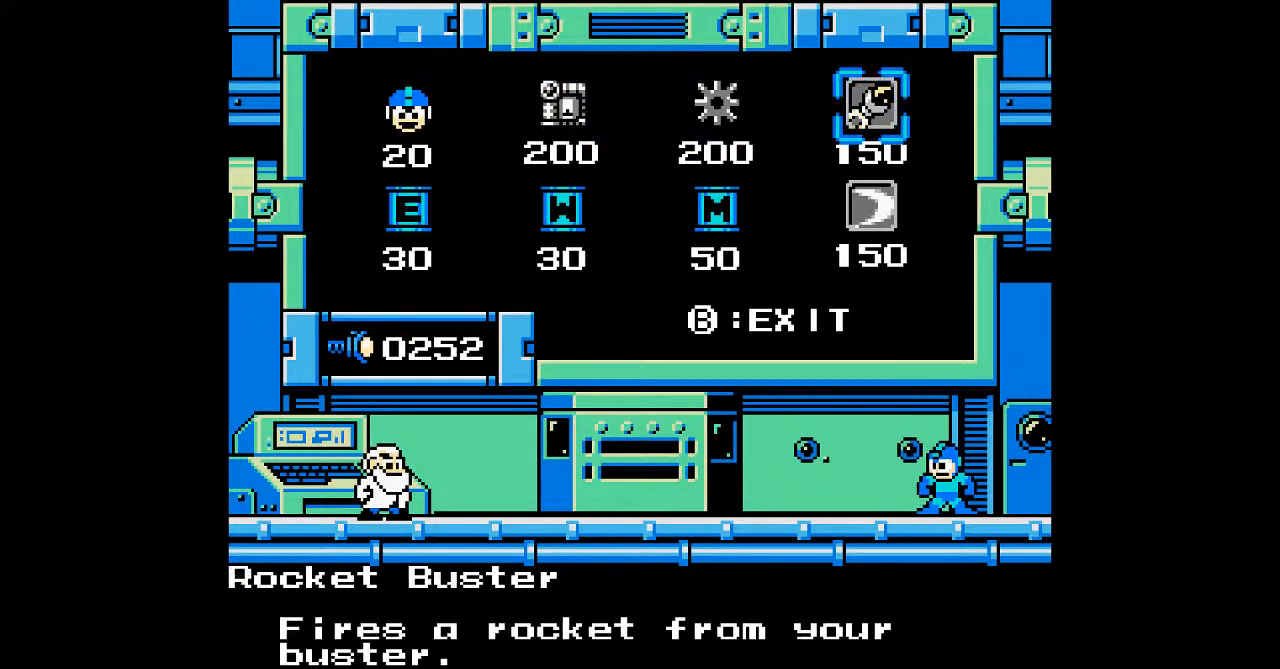
{"buttons": [], "events": []}
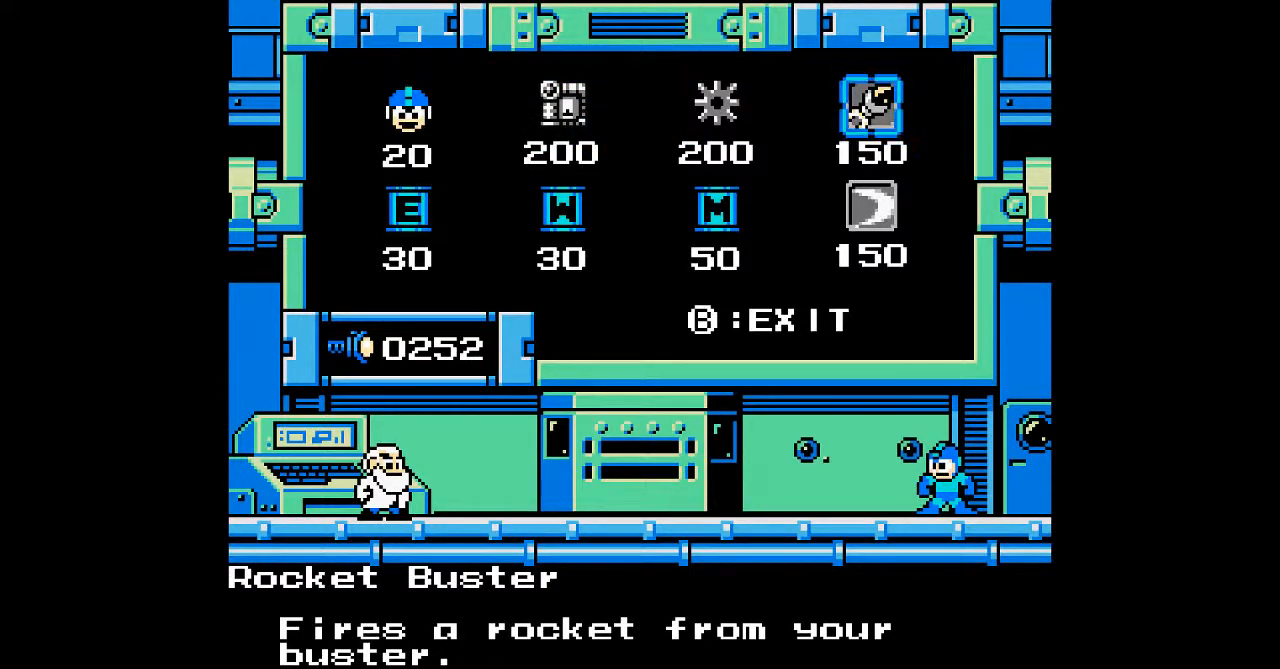
{"buttons": [], "events": [[233, "B", "down"], [333, "B", "up"]]}